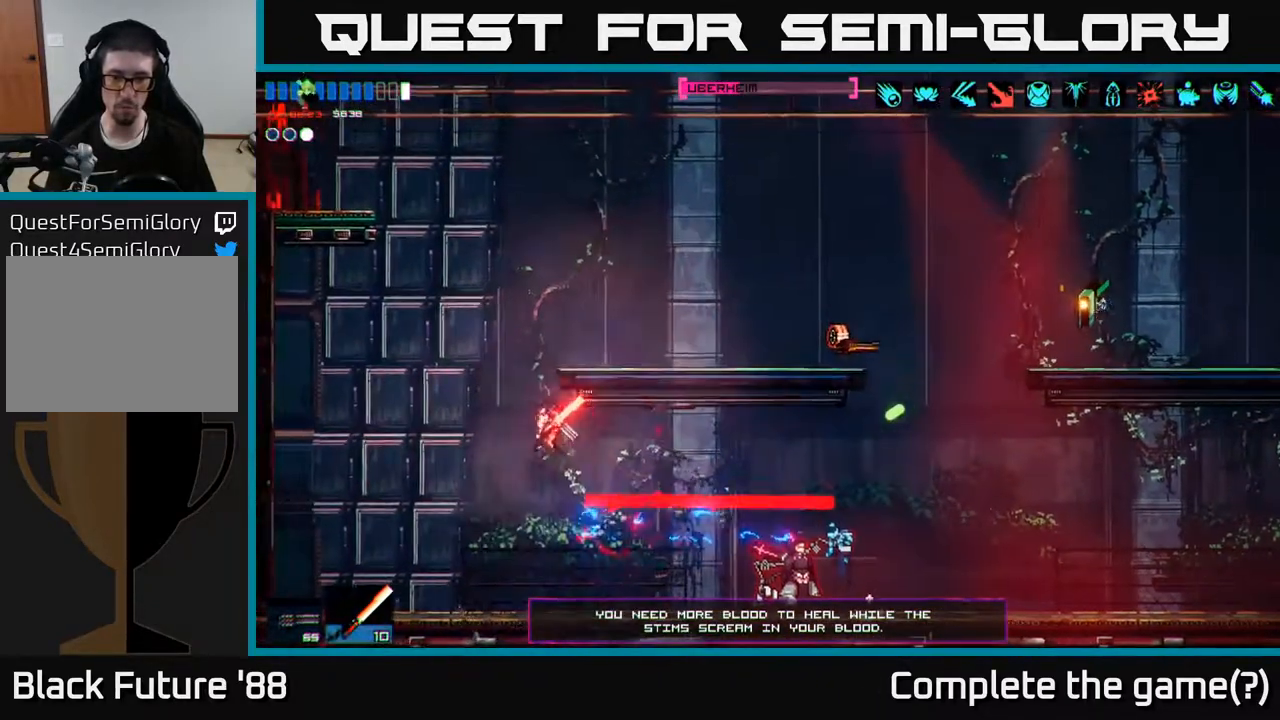
Gameplay with a controller (Xbox layout); each line is a JSON object with the inputs held at the frame after it. "events" lists button and stick changes between this image and that frame as [ms after this image, input, new state], when the widget could be followed in between.
{"buttons": [], "left_stick": "right", "right_stick": "right", "events": [[50, "R2", "up"], [83, "R2", "down"], [83, "right_stick", "down-right"], [183, "R2", "up"], [283, "left_stick", "center"], [350, "left_stick", "right"], [383, "right_stick", "right"]]}
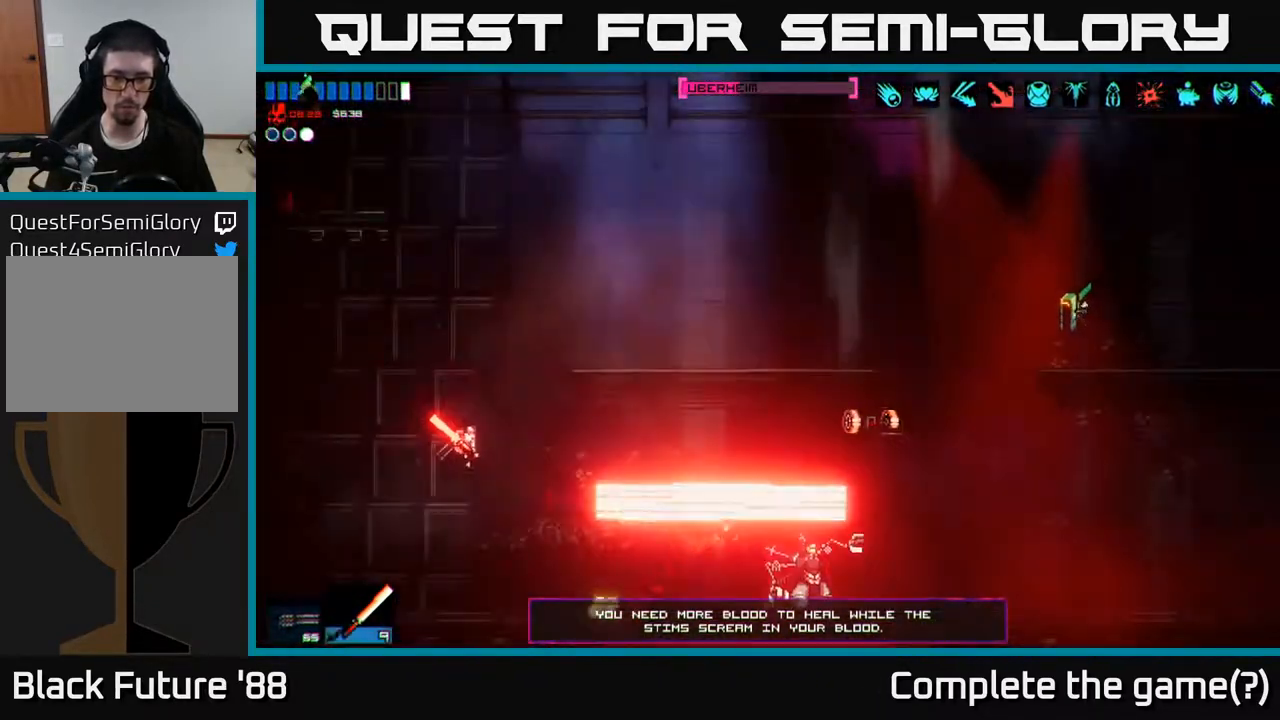
{"buttons": ["R2"], "left_stick": "right", "right_stick": "down-right", "events": [[267, "A", "down"], [350, "L1", "down"], [383, "A", "up"], [417, "R2", "down"], [433, "right_stick", "down-right"], [467, "L1", "up"]]}
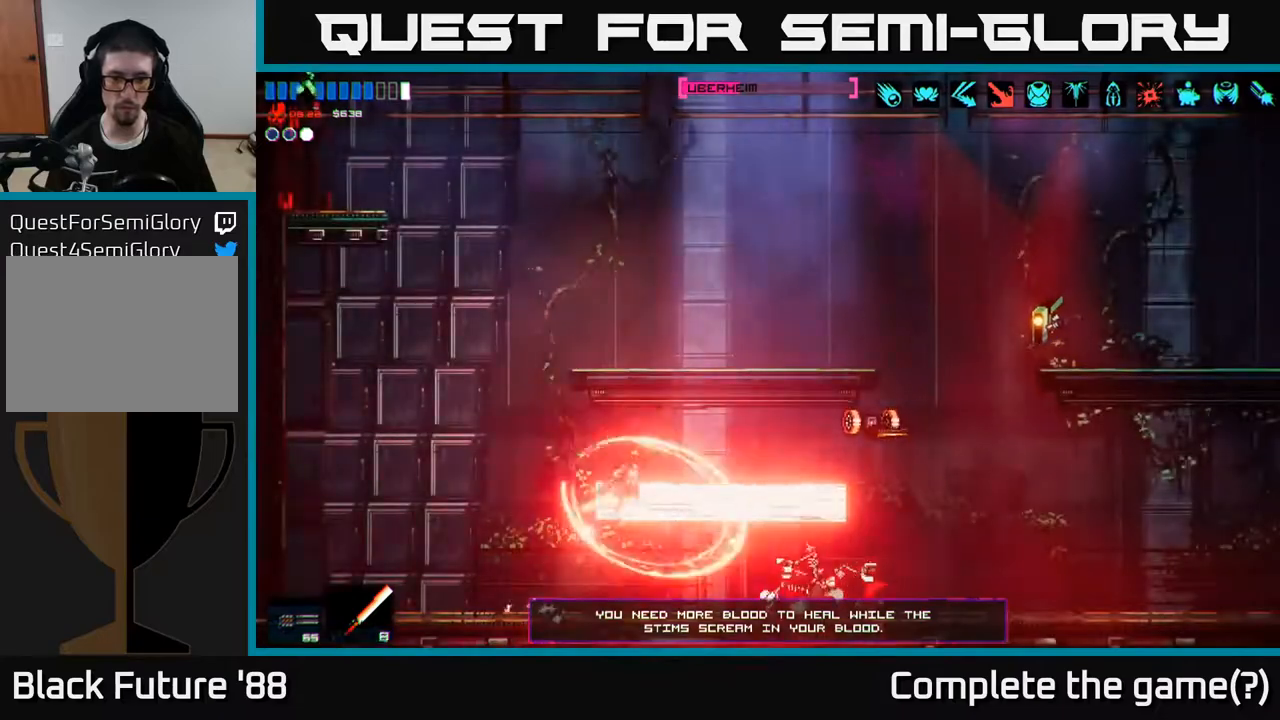
{"buttons": [], "left_stick": "right", "right_stick": "up-right", "events": [[33, "R2", "up"], [100, "R2", "down"], [200, "R2", "up"], [200, "right_stick", "down"], [283, "R2", "down"], [350, "R2", "up"], [467, "right_stick", "up-right"]]}
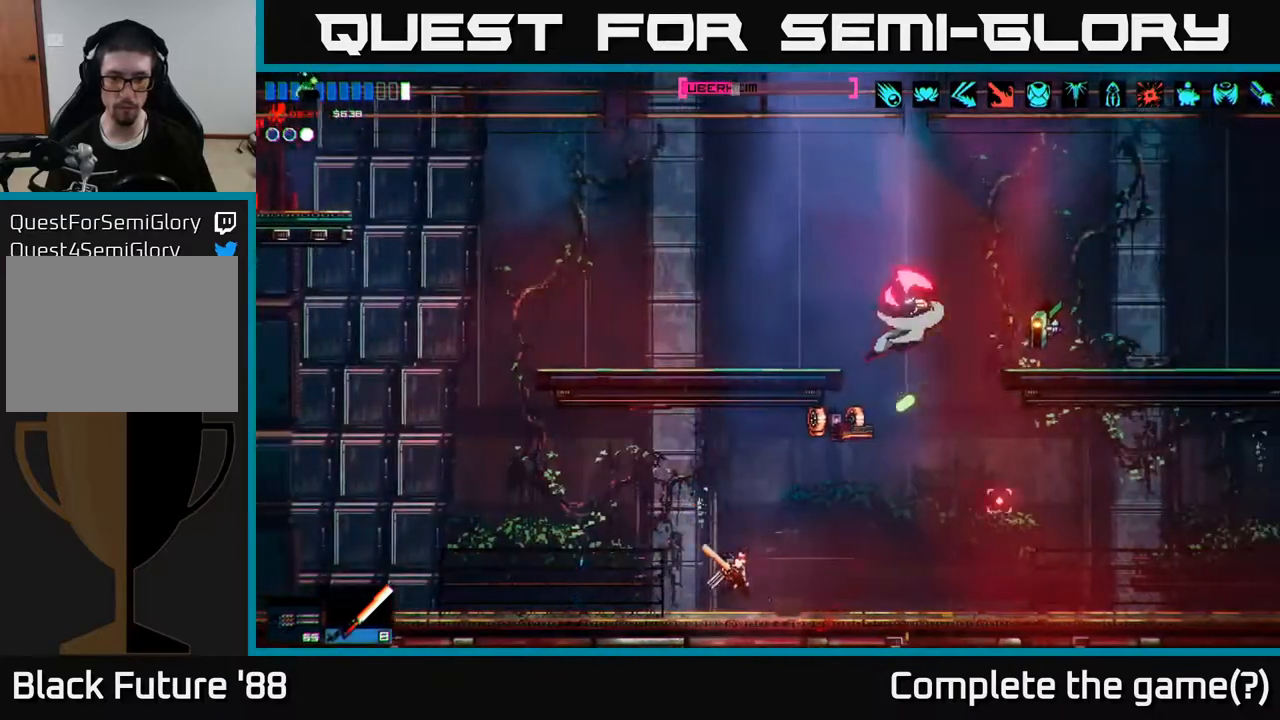
{"buttons": [], "left_stick": "right", "right_stick": "up", "events": [[467, "right_stick", "up"]]}
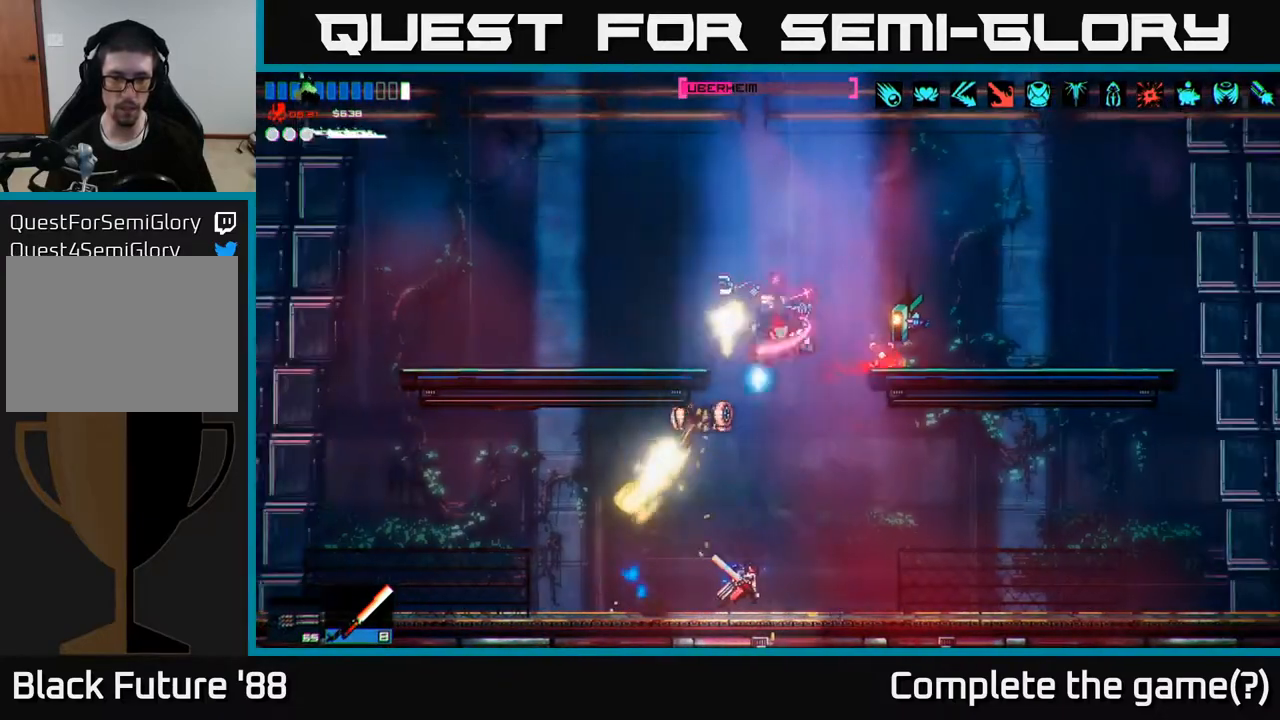
{"buttons": [], "left_stick": "right", "right_stick": "up-left", "events": [[83, "left_stick", "up"], [200, "A", "down"], [200, "R2", "down"], [350, "A", "up"], [350, "left_stick", "right"], [367, "R2", "up"], [483, "right_stick", "up-left"]]}
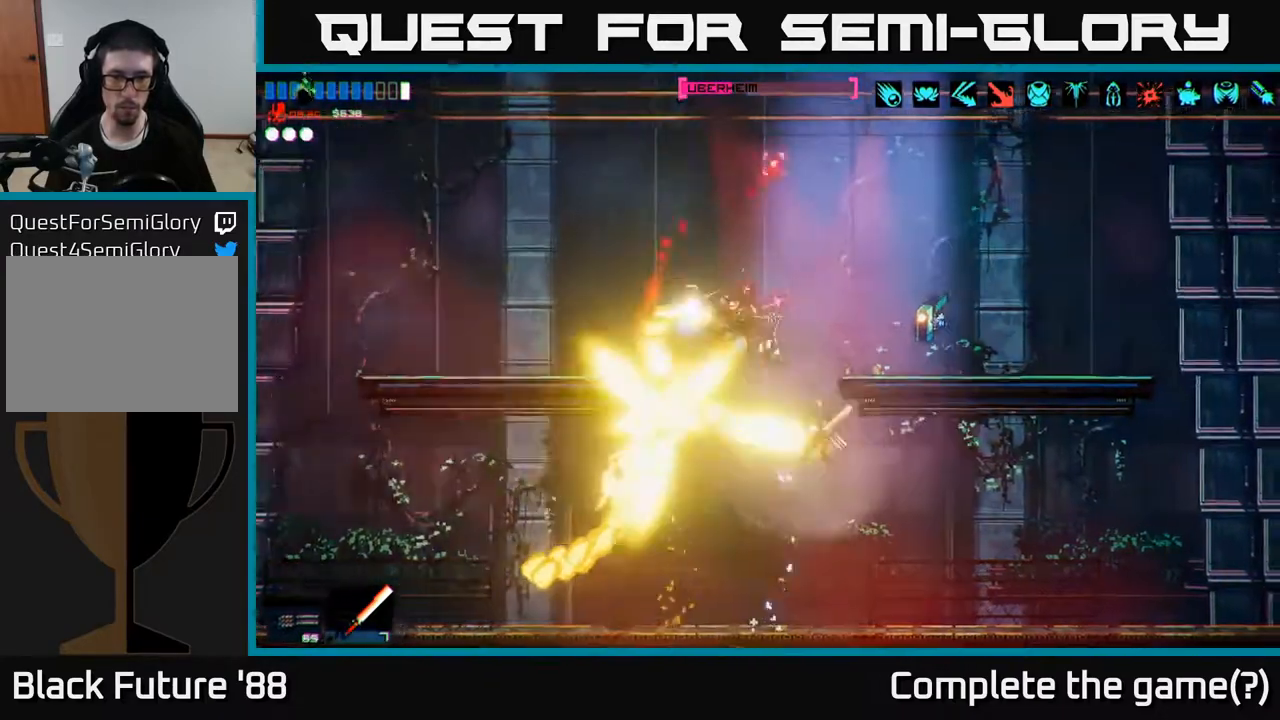
{"buttons": ["R2"], "left_stick": "right", "right_stick": "left", "events": [[100, "left_stick", "up"], [167, "left_stick", "left"], [317, "left_stick", "center"], [450, "left_stick", "right"], [483, "R2", "down"], [483, "right_stick", "left"]]}
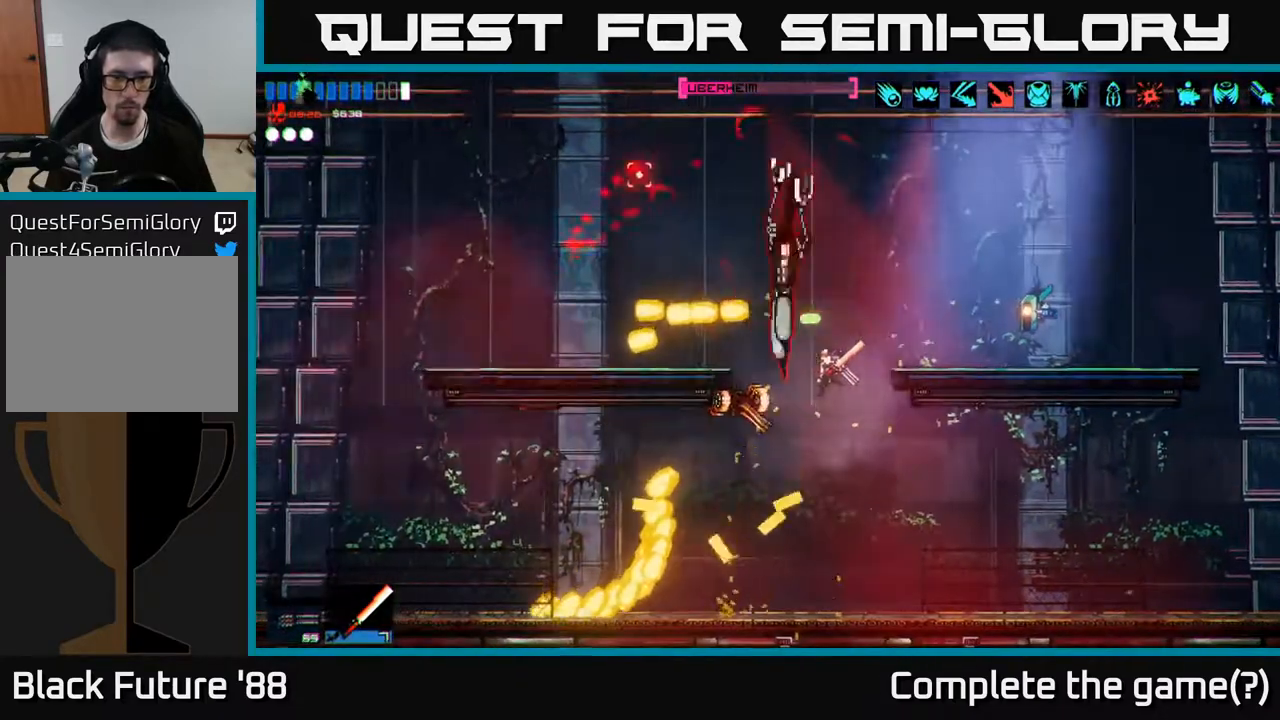
{"buttons": [], "left_stick": "left", "right_stick": "up", "events": [[67, "left_stick", "center"], [117, "left_stick", "left"], [267, "R2", "up"], [267, "left_stick", "down"], [283, "right_stick", "up"], [333, "left_stick", "center"], [500, "left_stick", "left"]]}
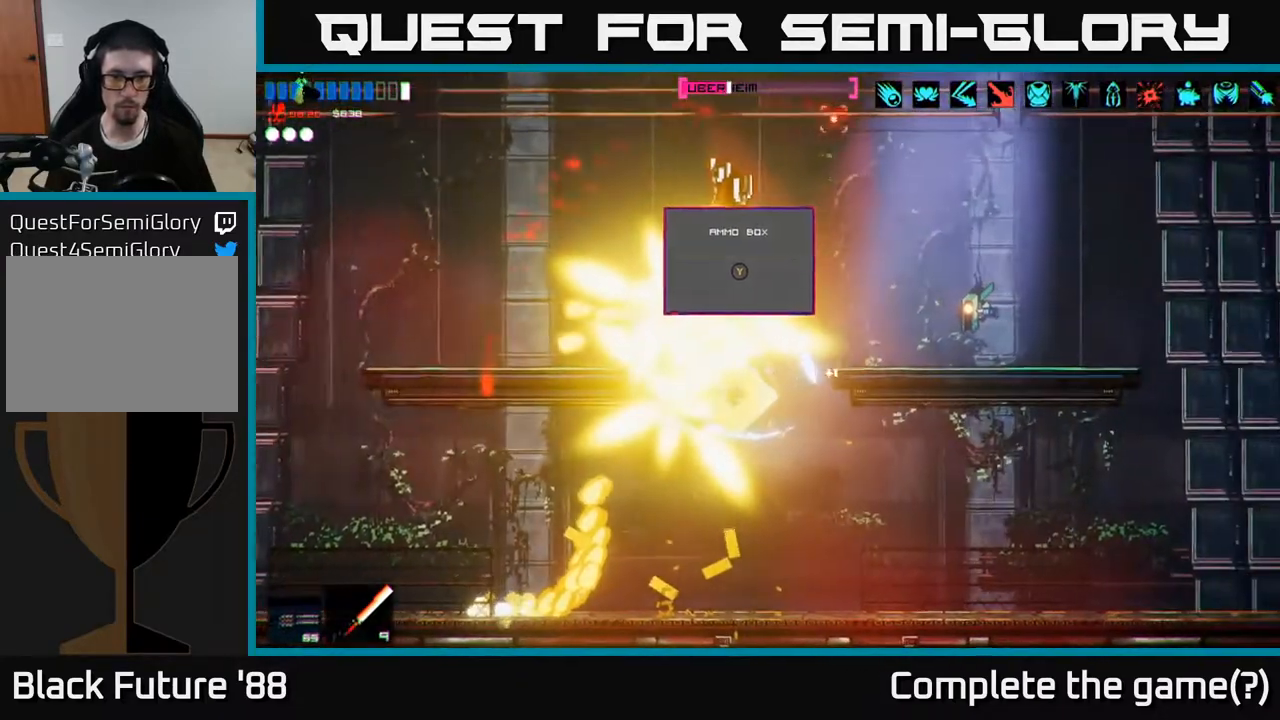
{"buttons": [], "left_stick": "center", "right_stick": "up", "events": [[167, "left_stick", "center"]]}
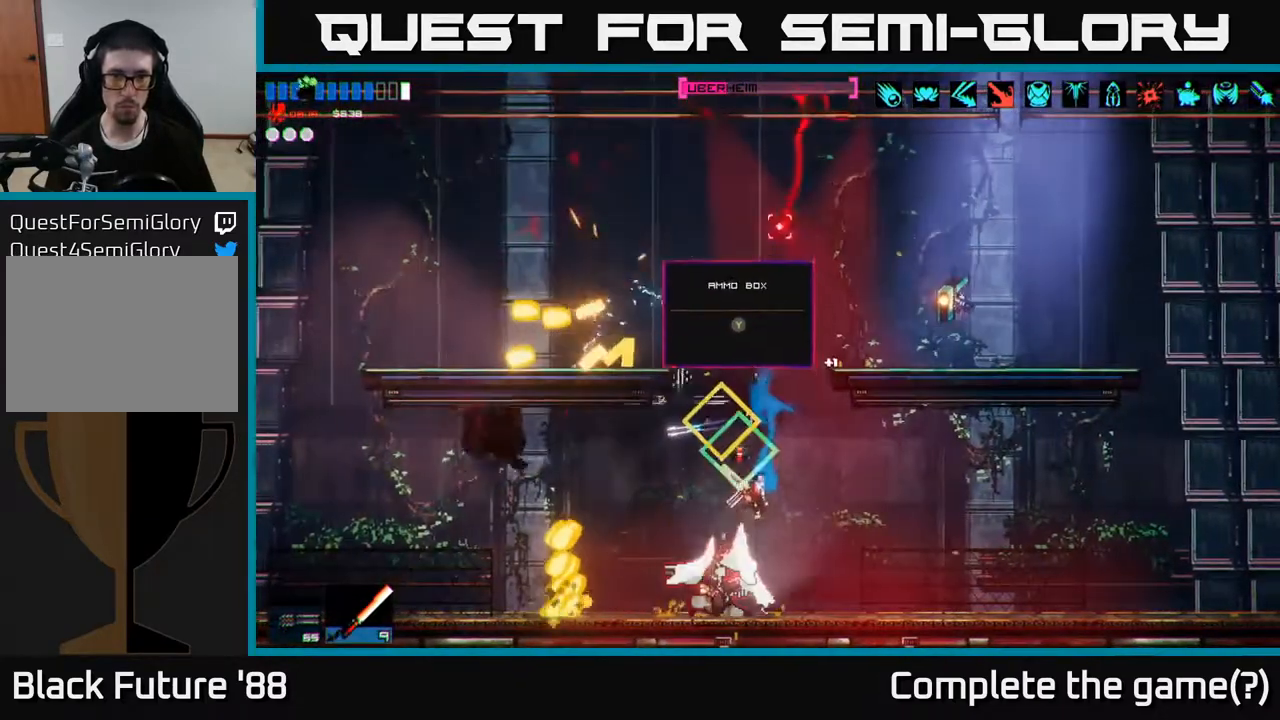
{"buttons": [], "left_stick": "center", "right_stick": "down-right", "events": [[167, "A", "down"], [200, "R2", "down"], [233, "left_stick", "up-left"], [250, "right_stick", "right"], [300, "A", "up"], [300, "right_stick", "down-right"], [317, "R2", "up"], [350, "left_stick", "left"], [417, "R2", "down"], [450, "R2", "up"], [467, "left_stick", "center"]]}
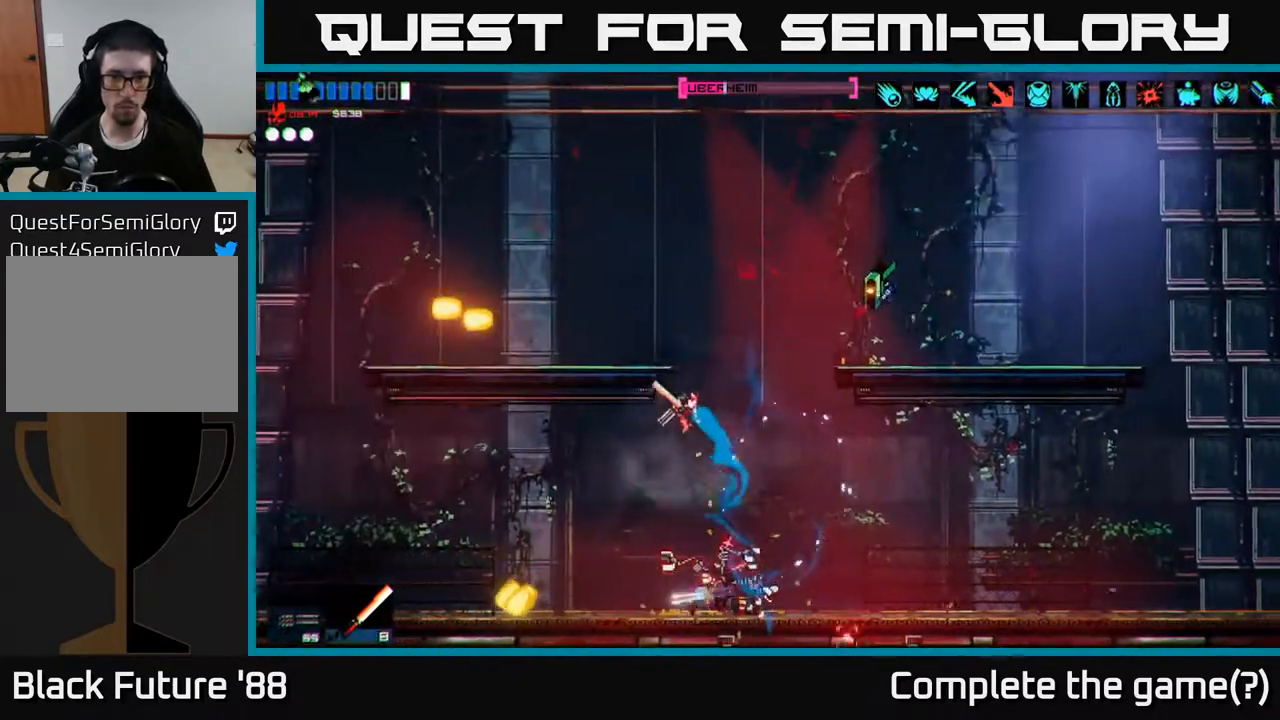
{"buttons": [], "left_stick": "right", "right_stick": "down"}
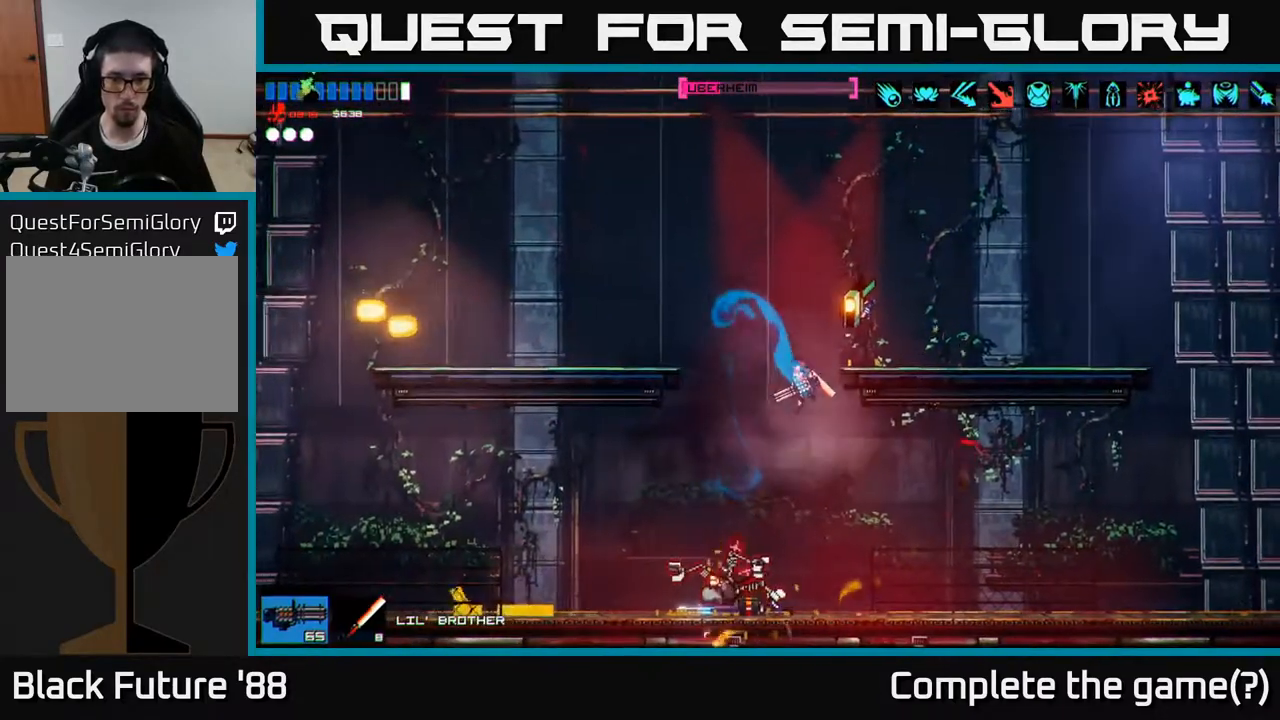
{"buttons": [], "left_stick": "right", "right_stick": "up-left", "events": [[17, "right_stick", "down-left"], [33, "left_stick", "down"], [117, "left_stick", "right"], [133, "right_stick", "left"], [483, "right_stick", "up-left"]]}
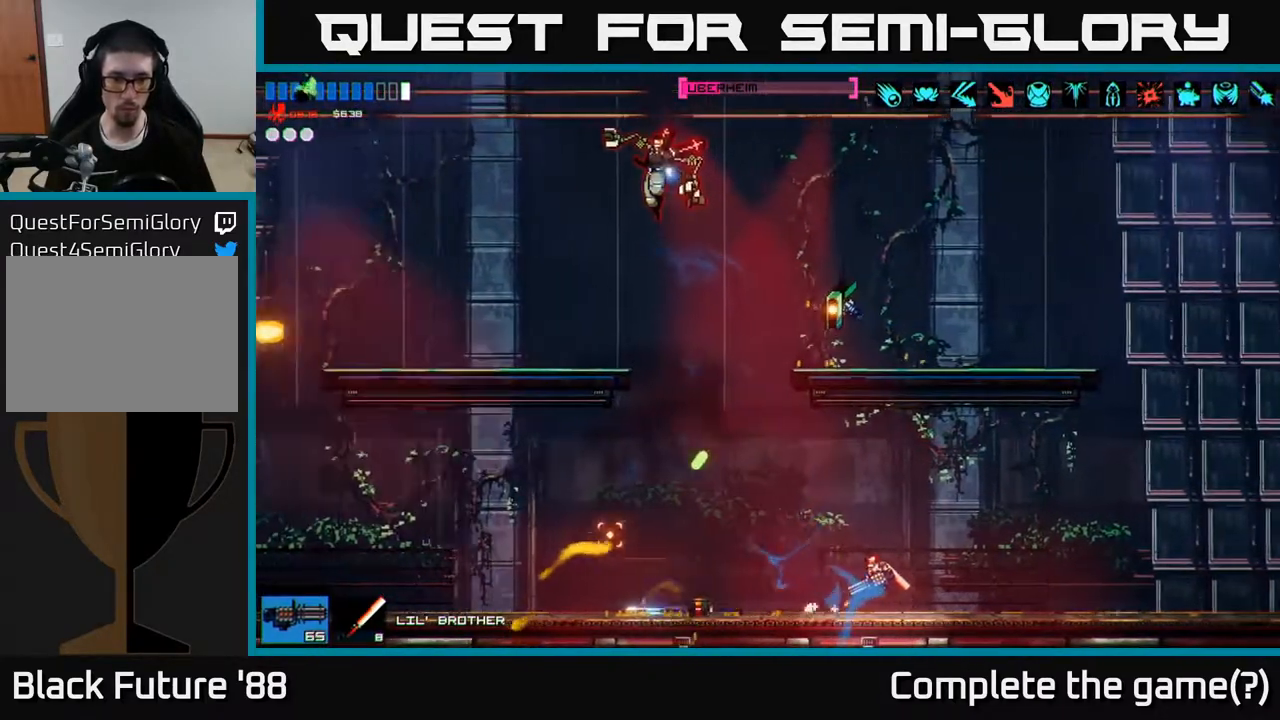
{"buttons": ["R2"], "left_stick": "left", "right_stick": "up-left", "events": [[17, "left_stick", "left"], [150, "R2", "down"]]}
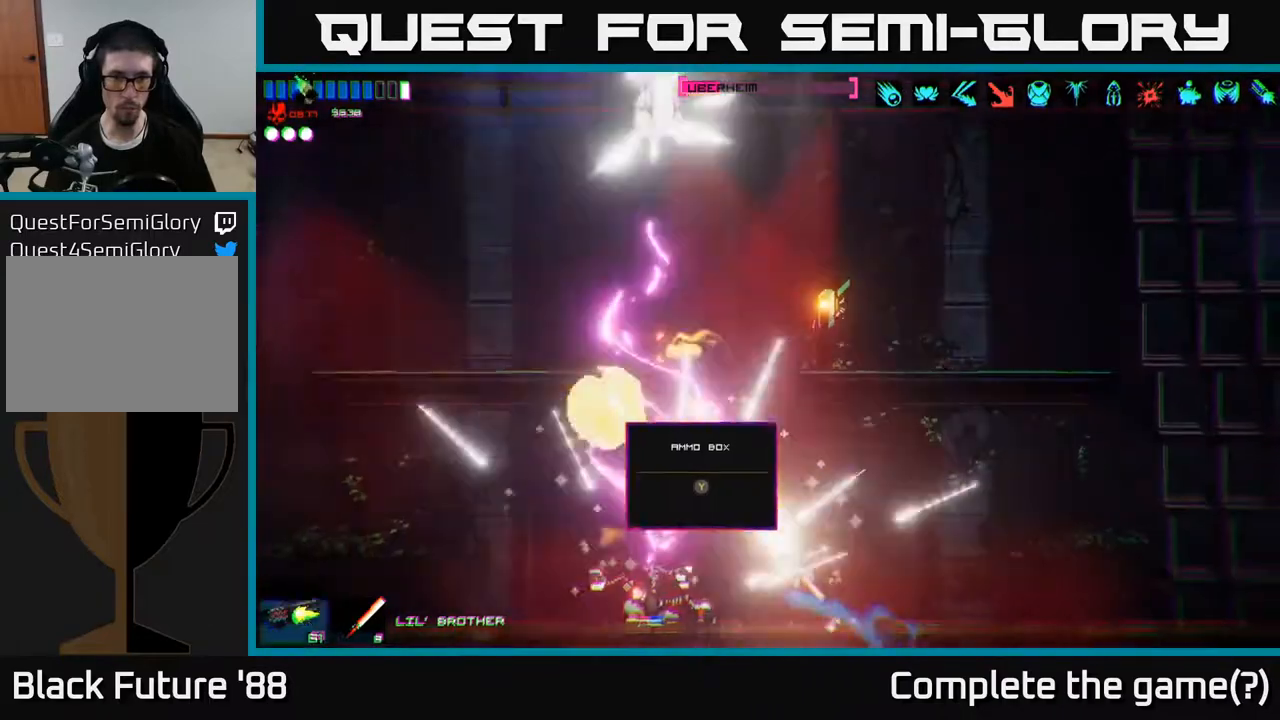
{"buttons": ["R2"], "left_stick": "right", "right_stick": "left", "events": [[33, "R2", "up"], [50, "left_stick", "right"], [117, "right_stick", "left"], [467, "R2", "down"]]}
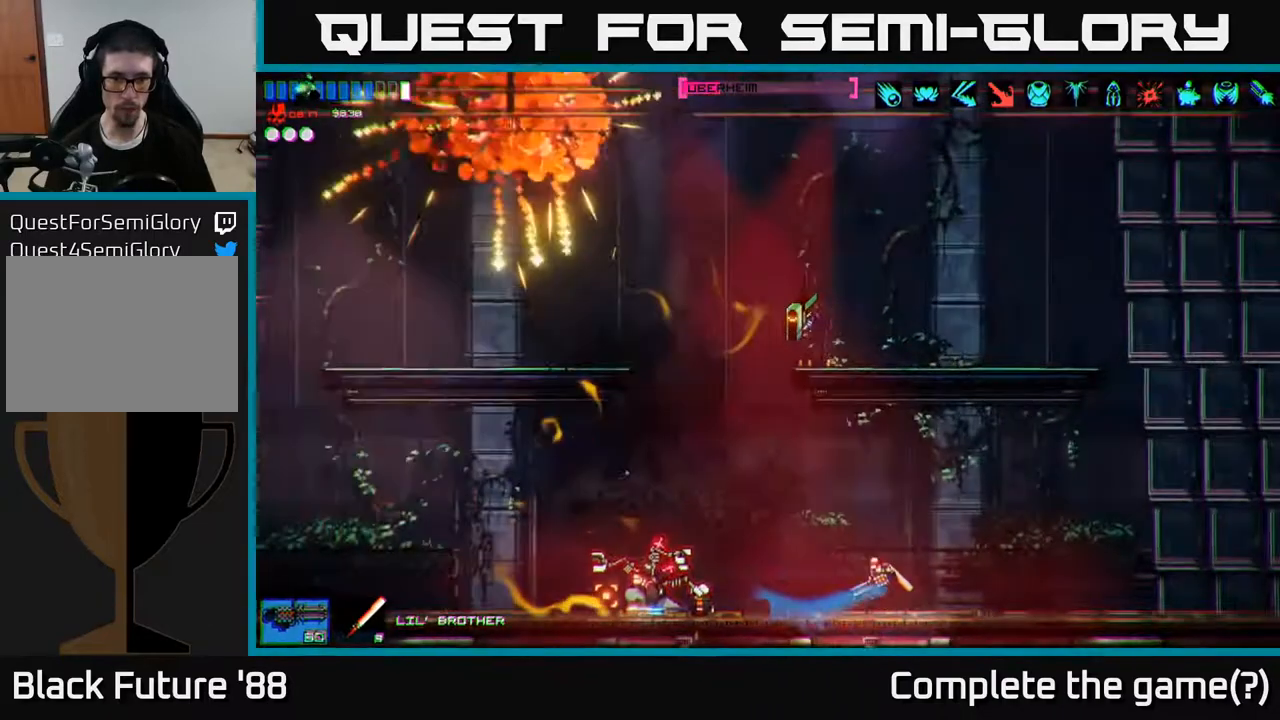
{"buttons": ["R2"], "left_stick": "right", "right_stick": "left", "events": []}
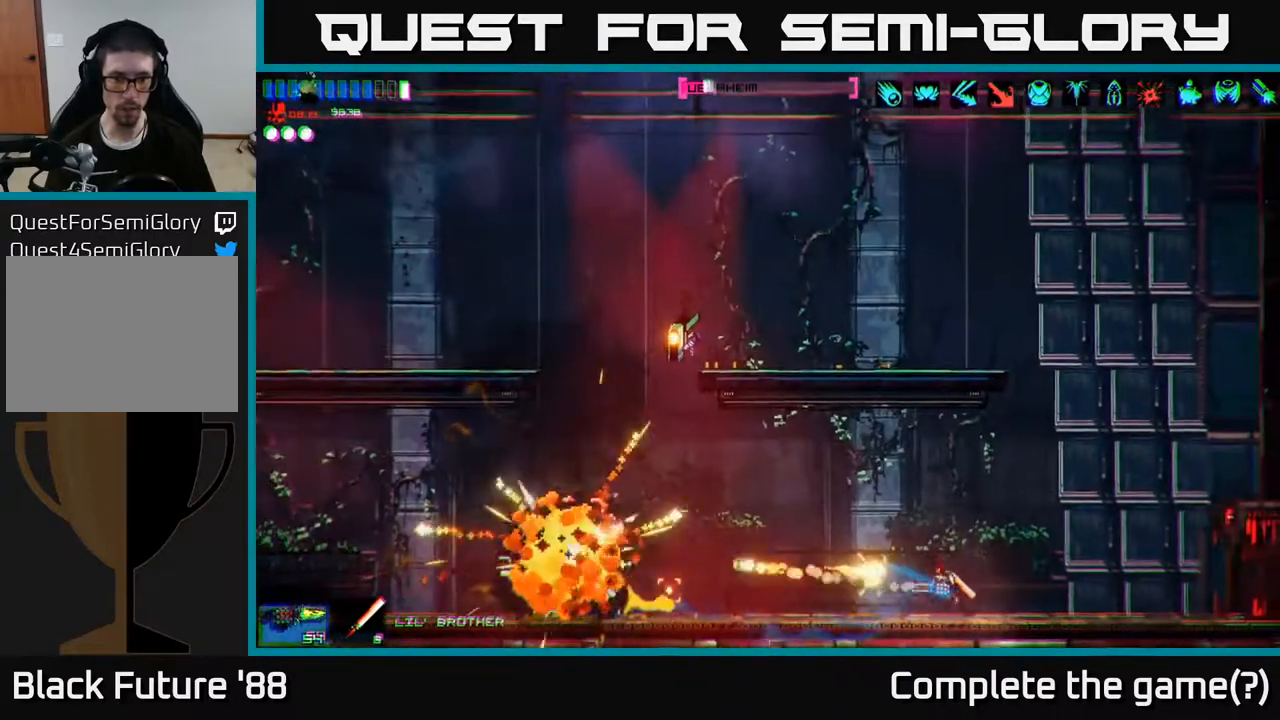
{"buttons": [], "left_stick": "left", "right_stick": "down-left", "events": [[183, "R2", "up"], [250, "A", "down"], [267, "left_stick", "left"], [417, "A", "up"], [483, "right_stick", "down-left"]]}
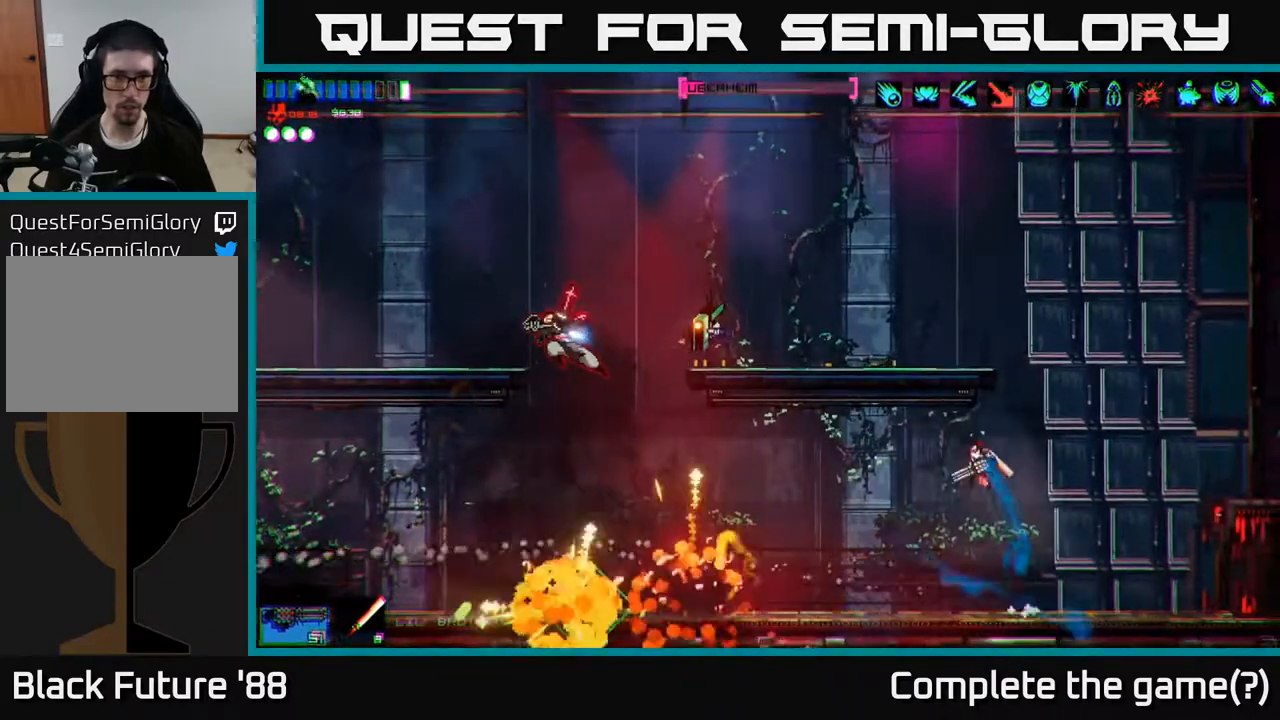
{"buttons": [], "left_stick": "left", "right_stick": "left", "events": [[167, "left_stick", "center"], [283, "left_stick", "left"], [350, "right_stick", "left"]]}
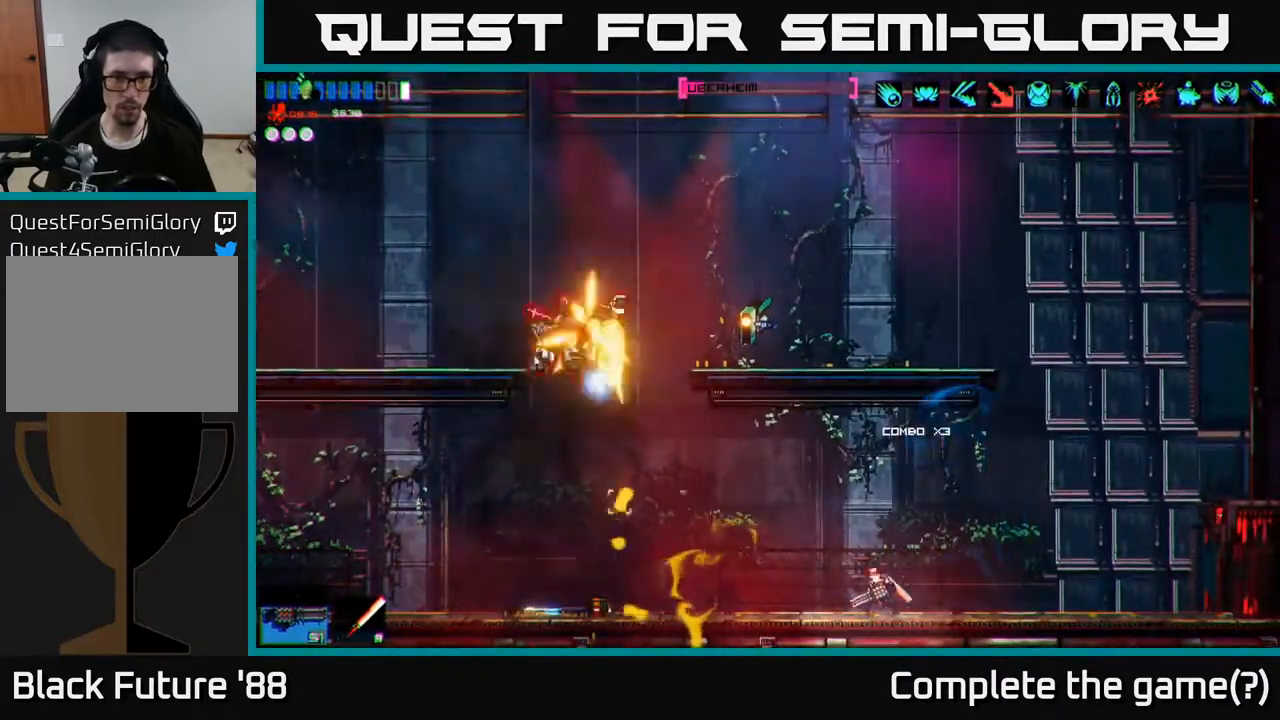
{"buttons": ["R2"], "left_stick": "center", "right_stick": "up-left", "events": [[33, "right_stick", "up-left"], [50, "R2", "down"], [300, "left_stick", "center"]]}
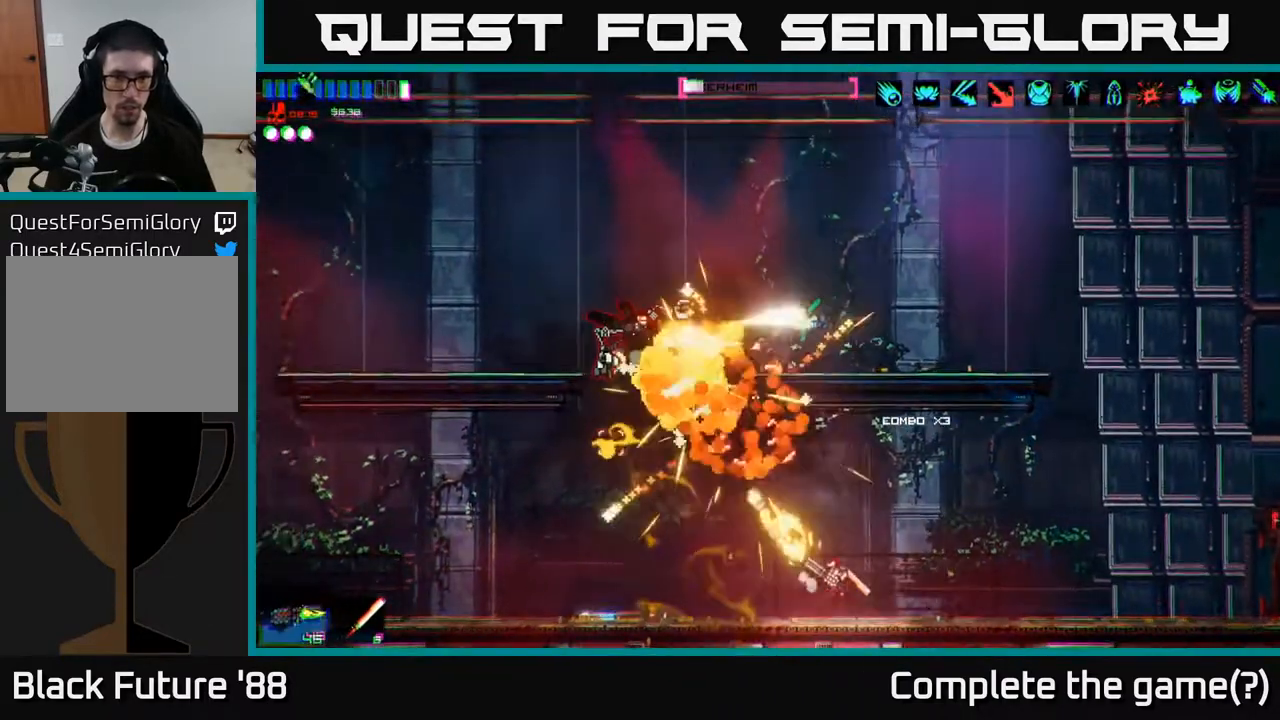
{"buttons": [], "left_stick": "left", "right_stick": "up-left", "events": [[33, "left_stick", "left"], [367, "R2", "up"]]}
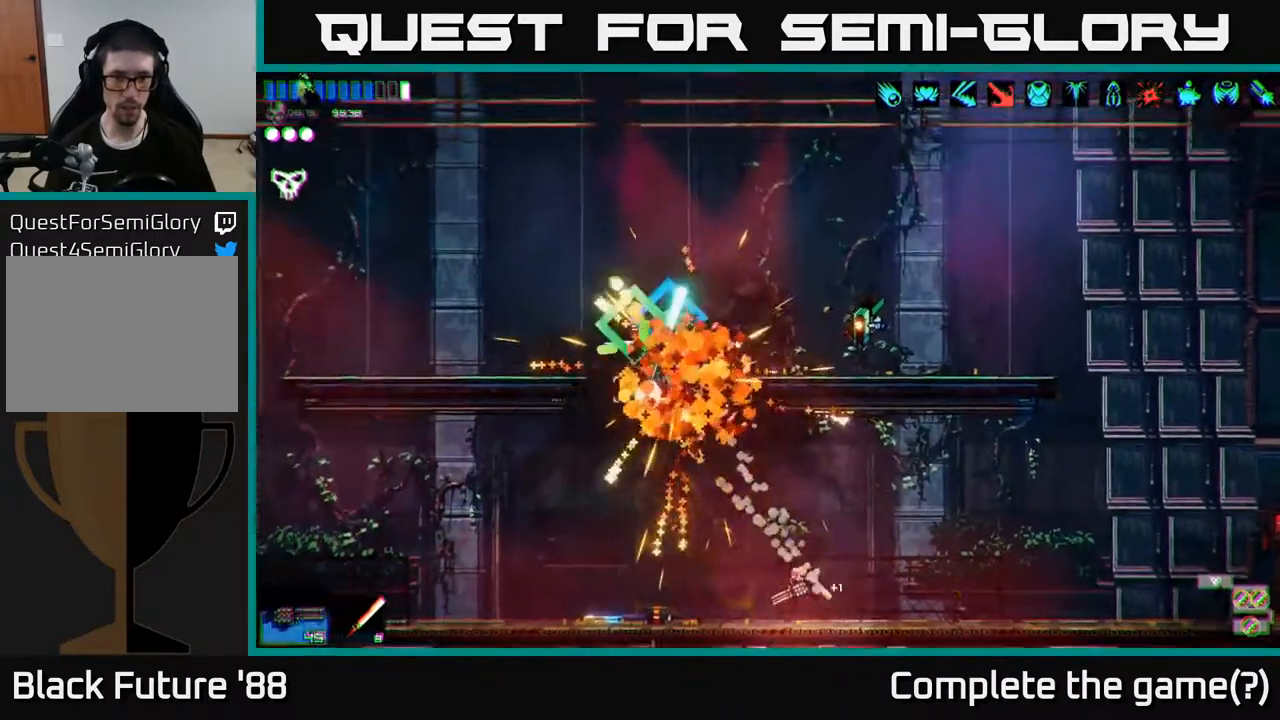
{"buttons": [], "left_stick": "left", "right_stick": "center", "events": [[50, "right_stick", "center"], [67, "A", "down"], [183, "A", "up"]]}
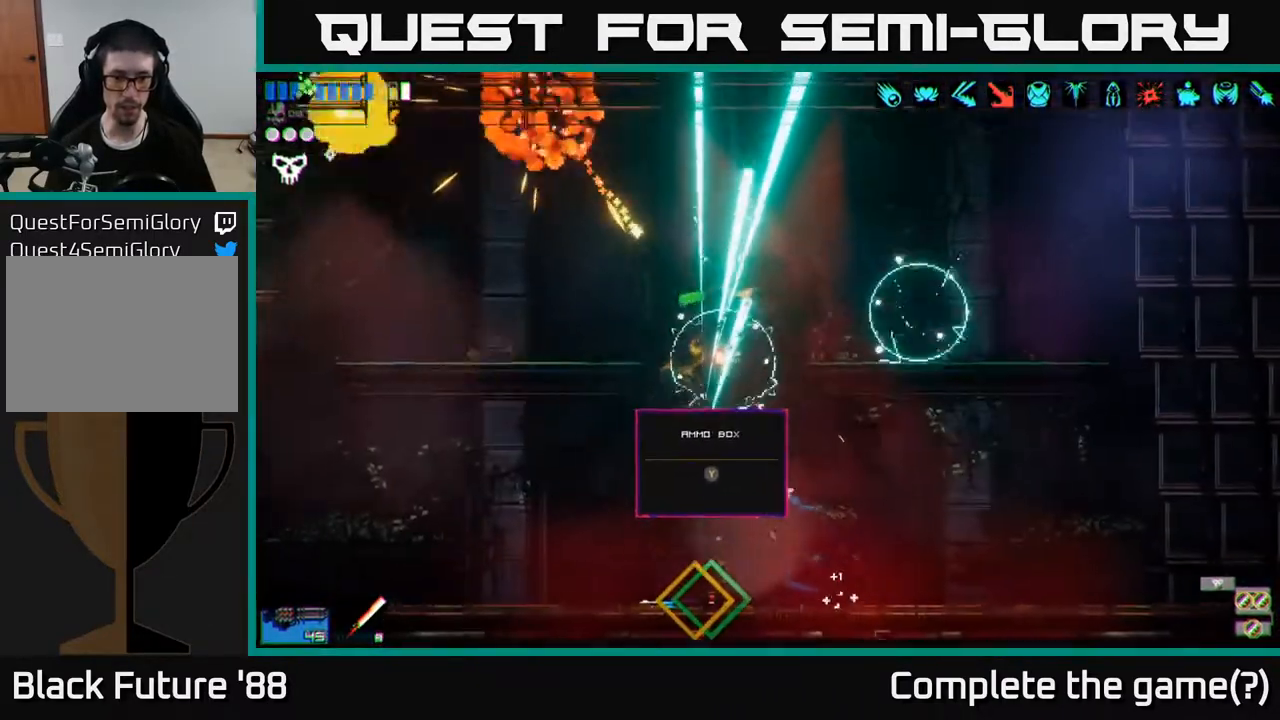
{"buttons": ["Y"], "left_stick": "left", "right_stick": "center", "events": [[67, "left_stick", "right"], [250, "left_stick", "center"], [483, "Y", "down"], [500, "left_stick", "left"]]}
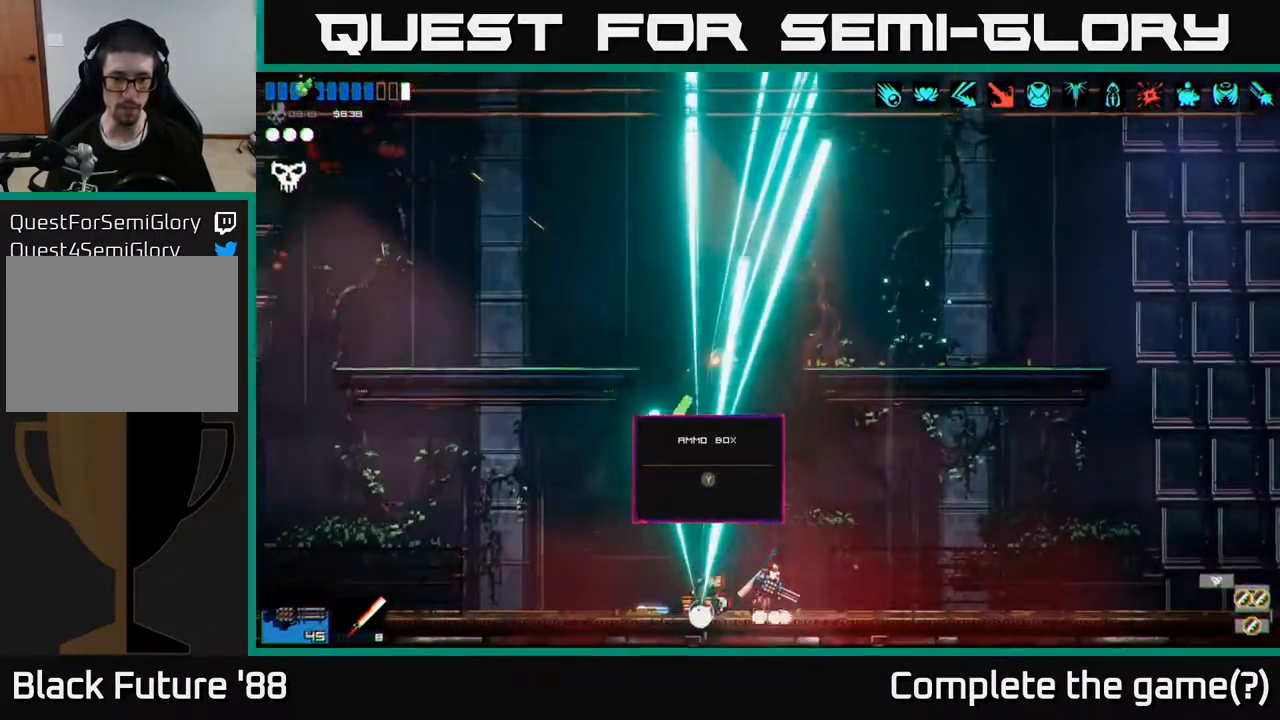
{"buttons": [], "left_stick": "center", "right_stick": "center", "events": [[67, "Y", "up"], [150, "left_stick", "center"]]}
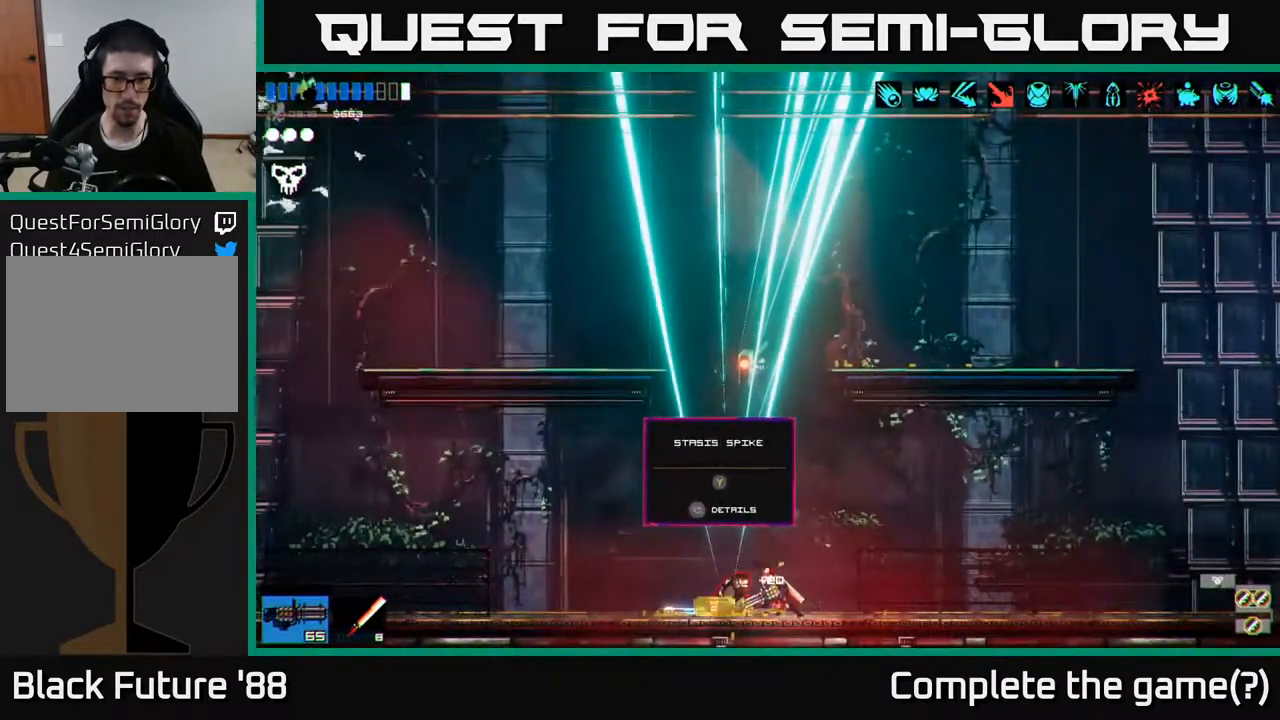
{"buttons": ["Y"], "left_stick": "left", "right_stick": "center", "events": [[133, "left_stick", "left"], [467, "Y", "down"]]}
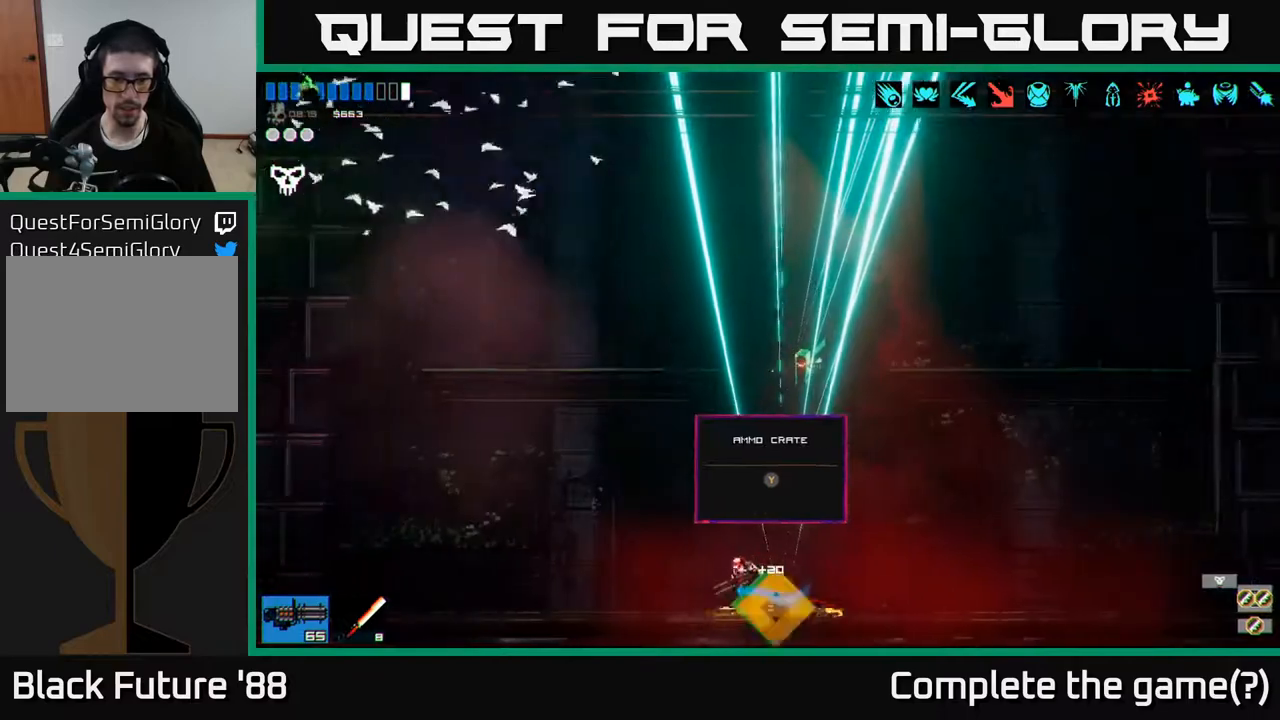
{"buttons": [], "left_stick": "right", "right_stick": "center", "events": [[17, "Y", "up"], [250, "left_stick", "center"], [483, "left_stick", "right"]]}
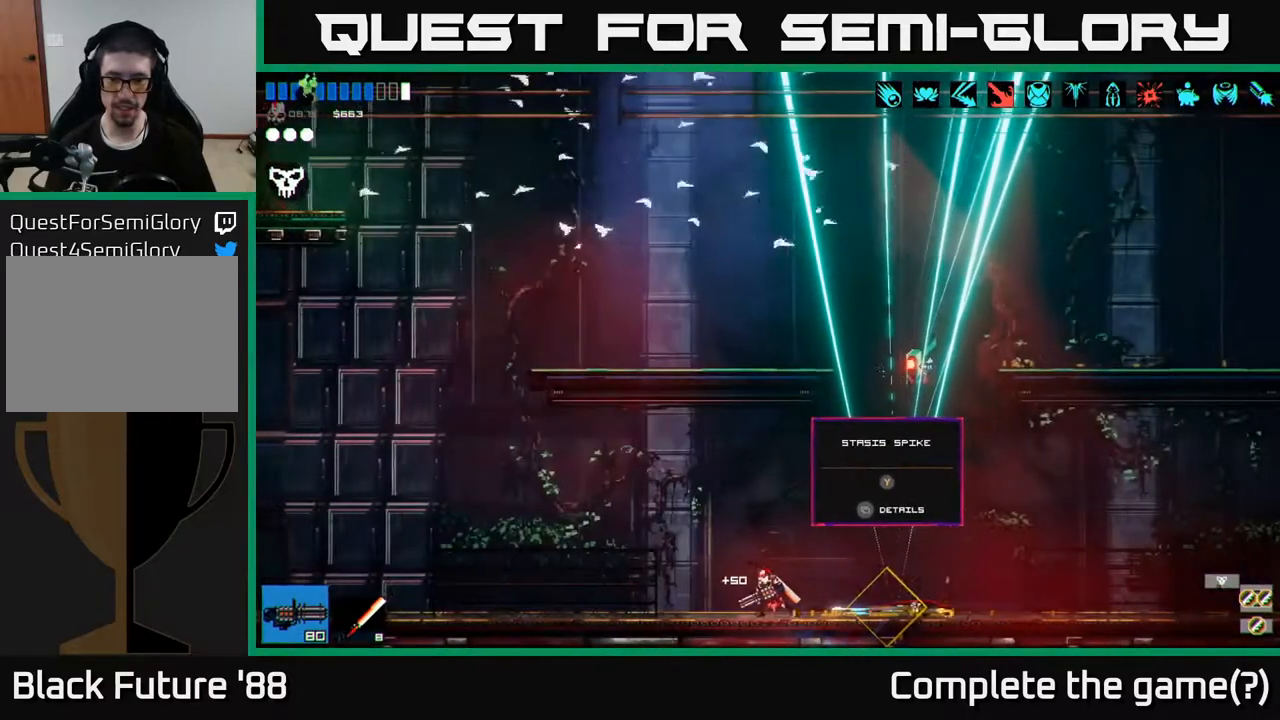
{"buttons": [], "left_stick": "center", "right_stick": "right", "events": [[33, "right_stick", "right"], [500, "left_stick", "center"]]}
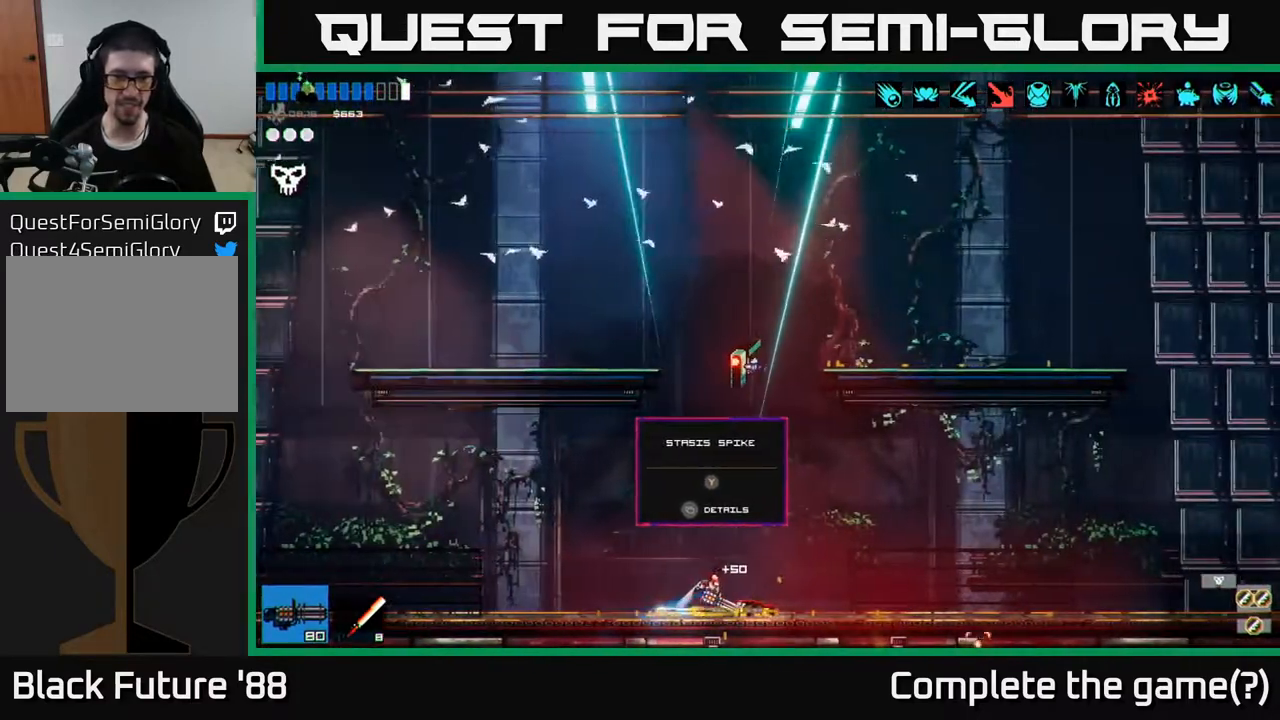
{"buttons": [], "left_stick": "center", "right_stick": "right", "events": [[167, "left_stick", "right"], [400, "left_stick", "center"]]}
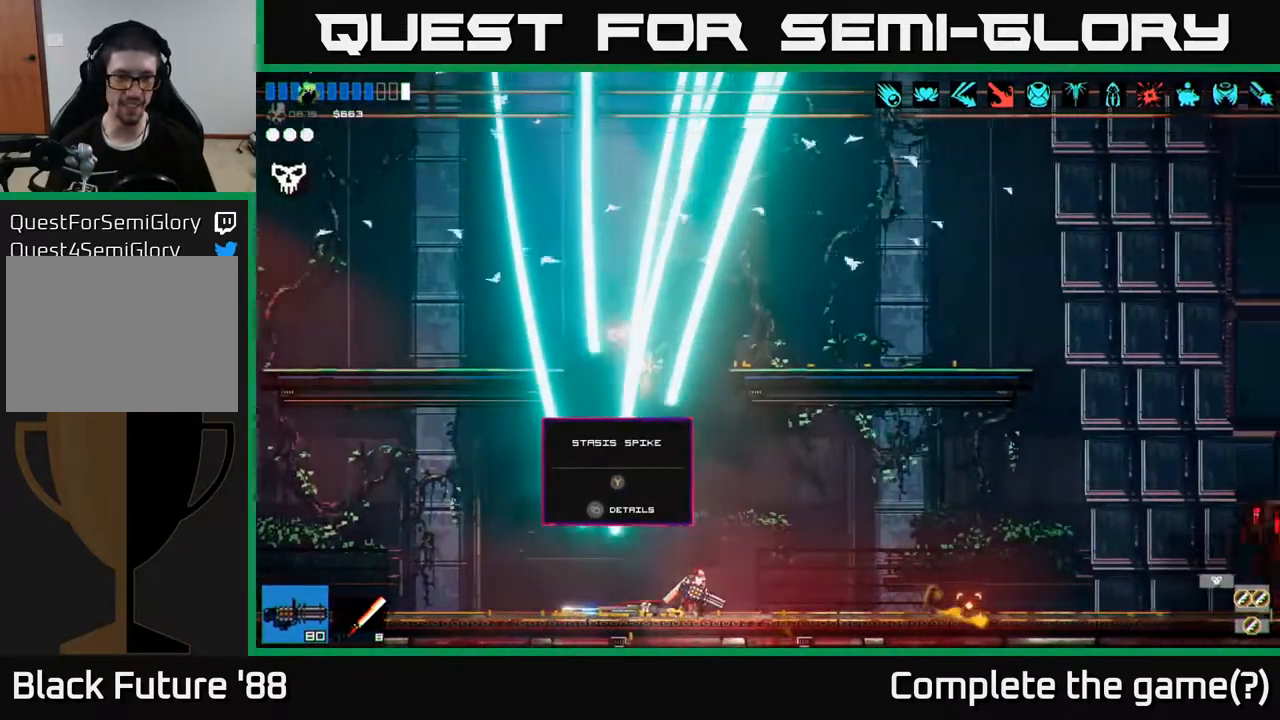
{"buttons": [], "left_stick": "center", "right_stick": "center", "events": [[83, "left_stick", "left"], [333, "left_stick", "center"], [417, "right_stick", "center"]]}
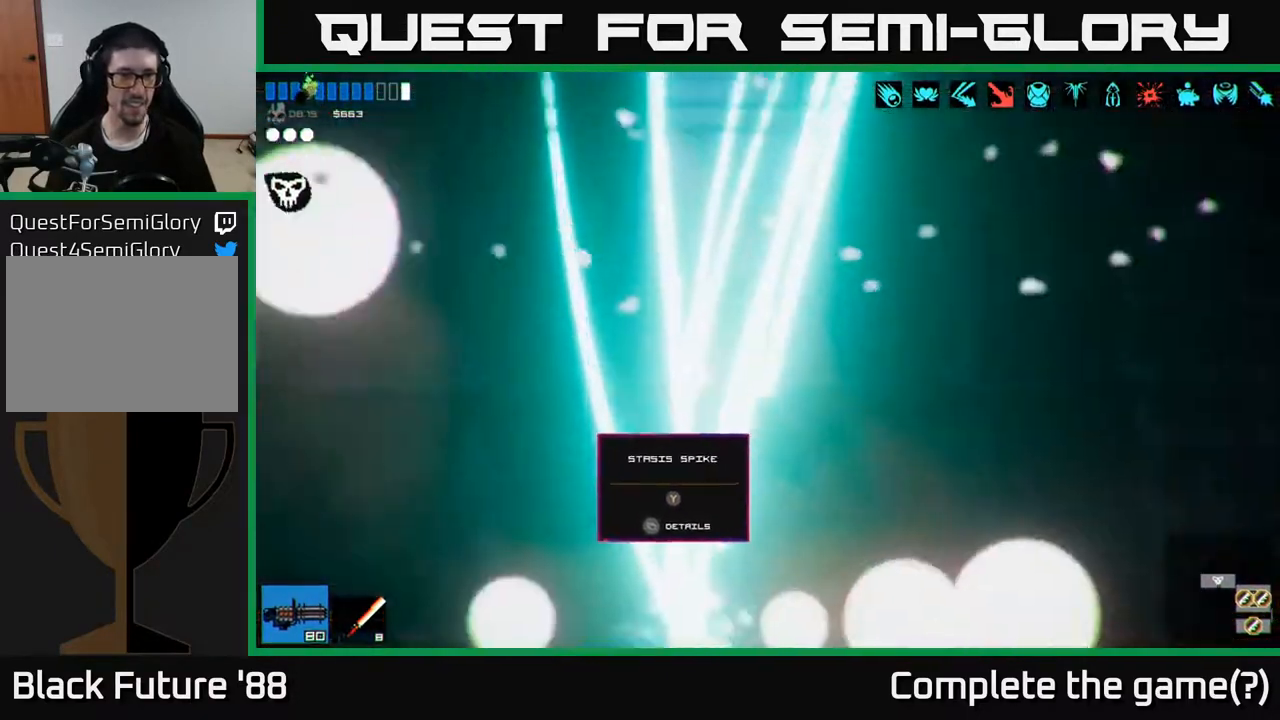
{"buttons": [], "left_stick": "center", "right_stick": "center", "events": []}
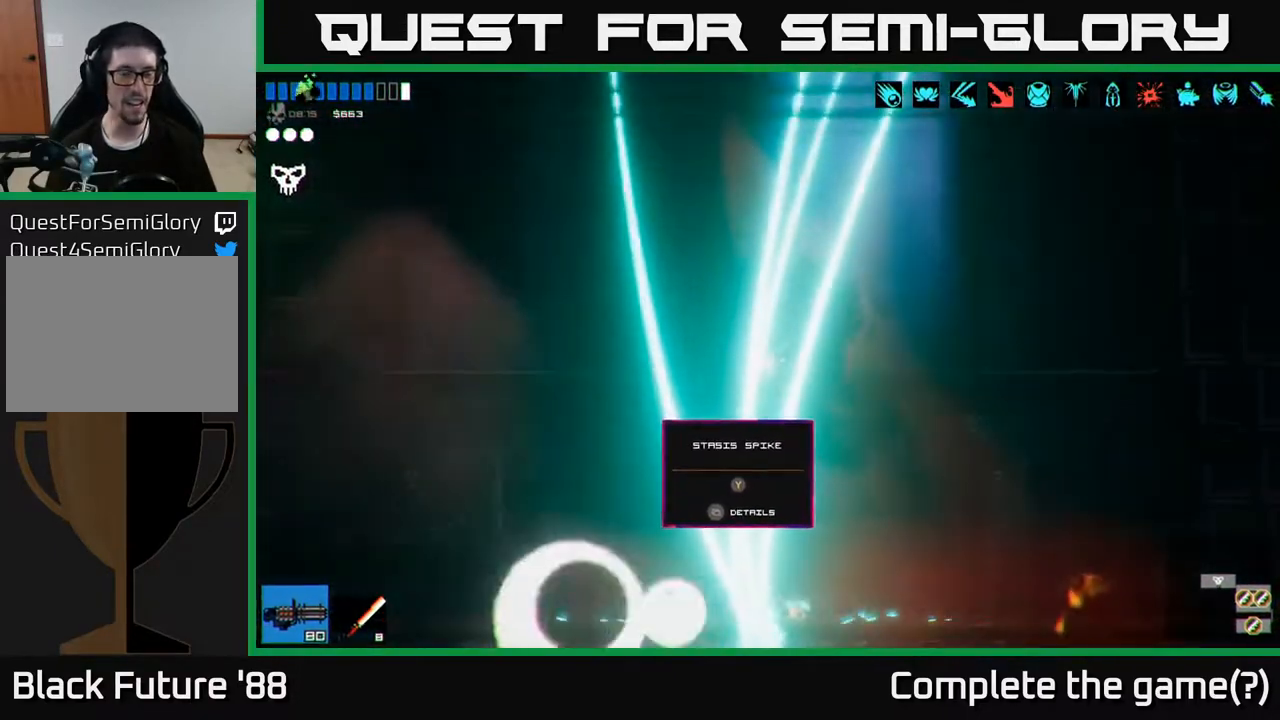
{"buttons": [], "left_stick": "center", "right_stick": "center", "events": []}
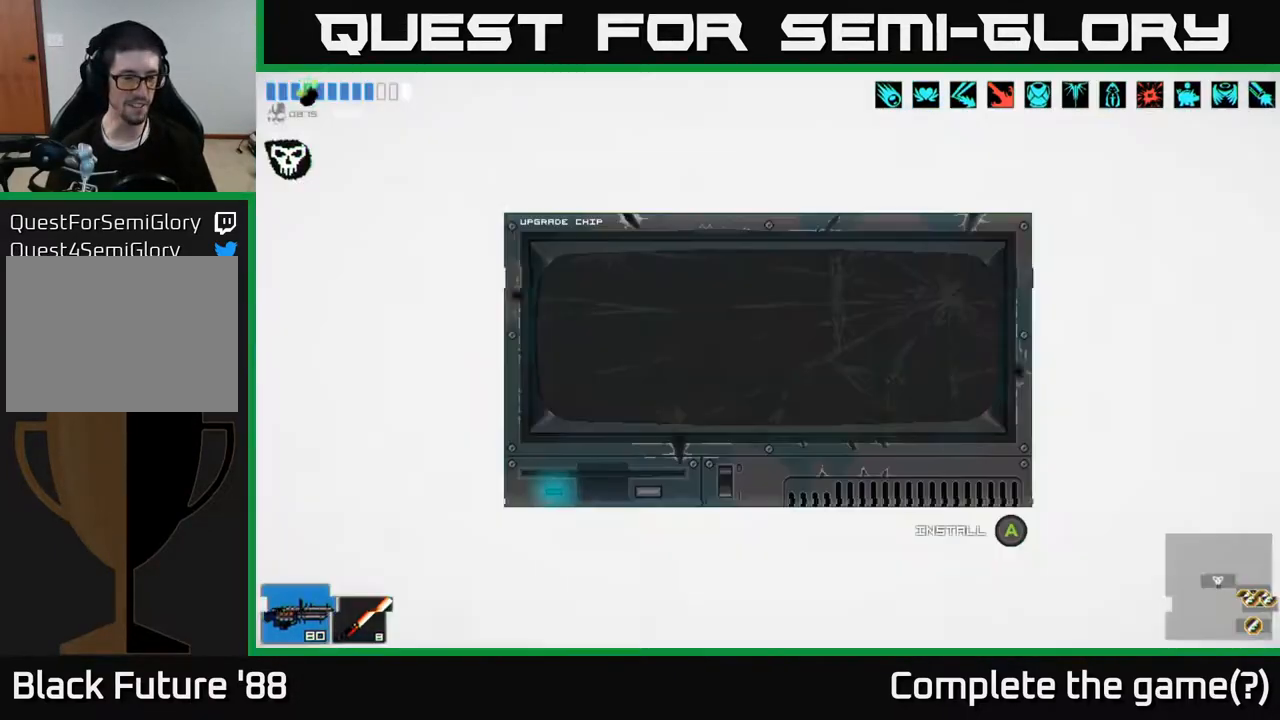
{"buttons": [], "left_stick": "center", "right_stick": "center", "events": []}
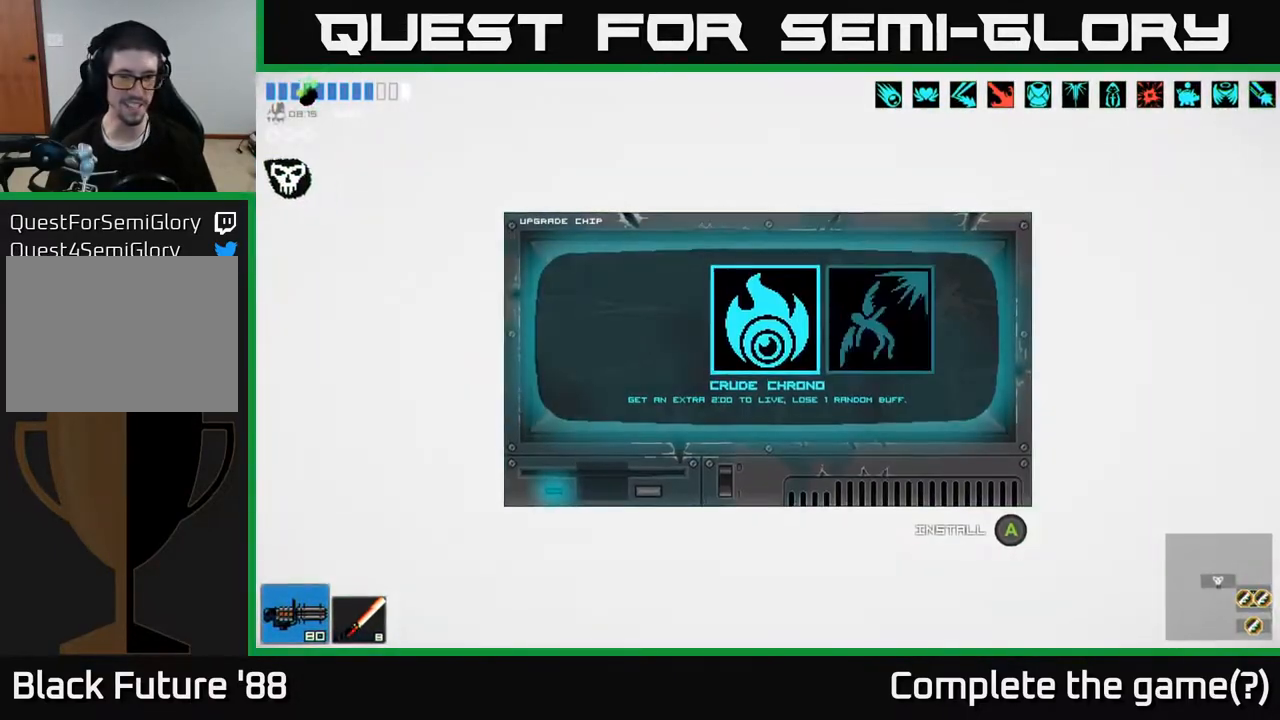
{"buttons": [], "left_stick": "right", "right_stick": "center", "events": [[467, "left_stick", "right"]]}